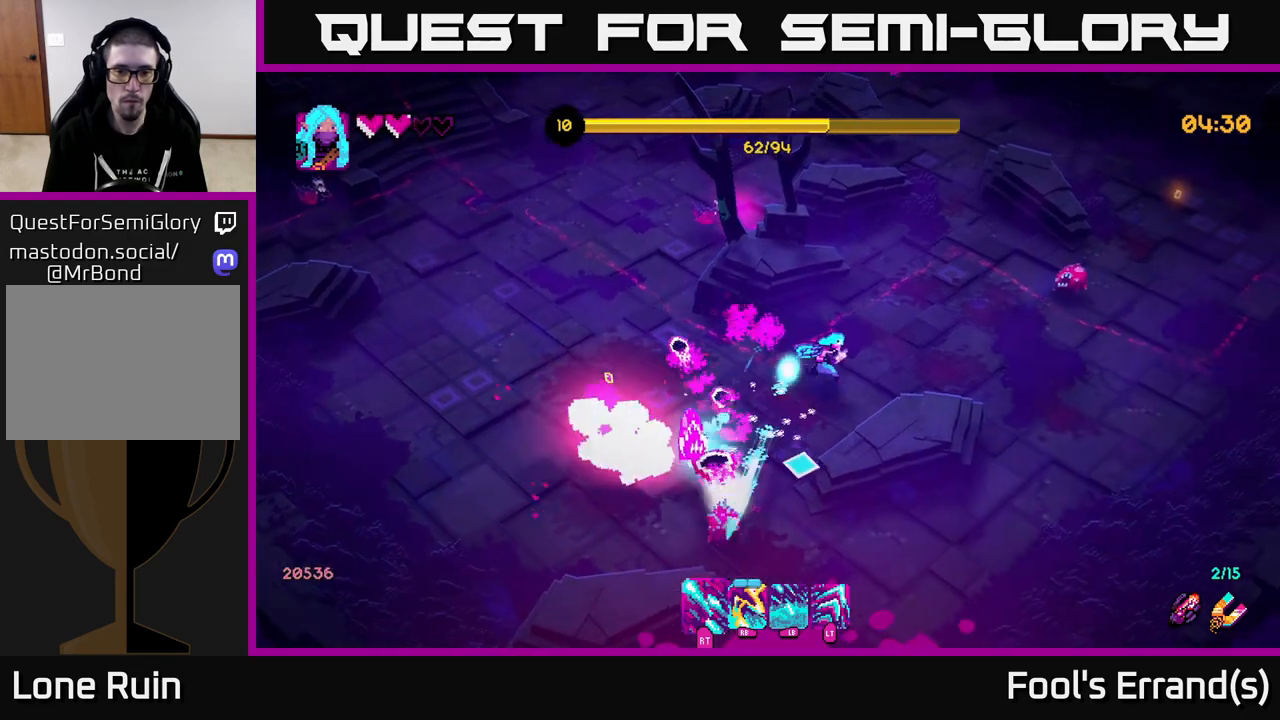
Gameplay with a controller (Xbox layout); each line is a JSON object with the inputs held at the frame after it. "events" lists button and stick changes between this image and that frame as [ms after this image, input, new state], when the widget could be followed in between. Not read: L3 R3.
{"buttons": ["R1"], "left_stick": "down-right", "right_stick": "up-left", "events": [[167, "L2", "down"], [200, "R2", "up"], [317, "L2", "up"], [467, "right_stick", "up-left"], [500, "R1", "down"]]}
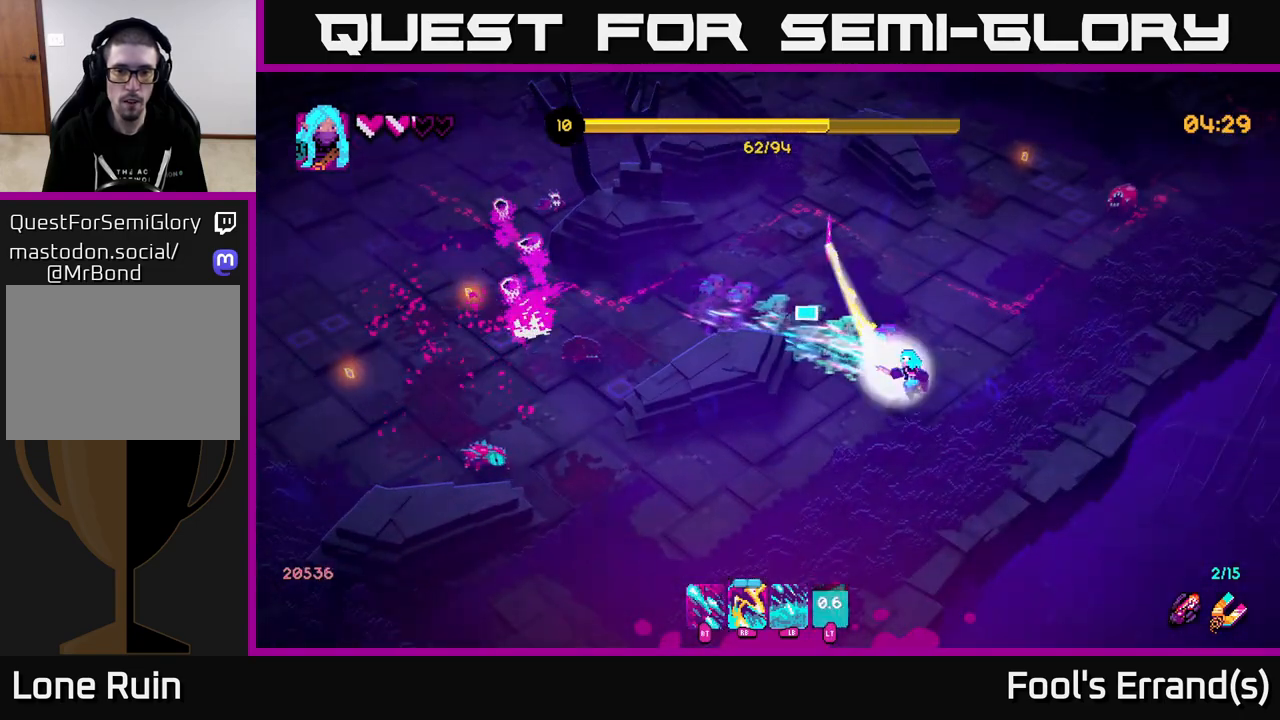
{"buttons": [], "left_stick": "down-left", "right_stick": "left", "events": [[150, "R1", "up"], [200, "left_stick", "down-left"], [467, "right_stick", "left"]]}
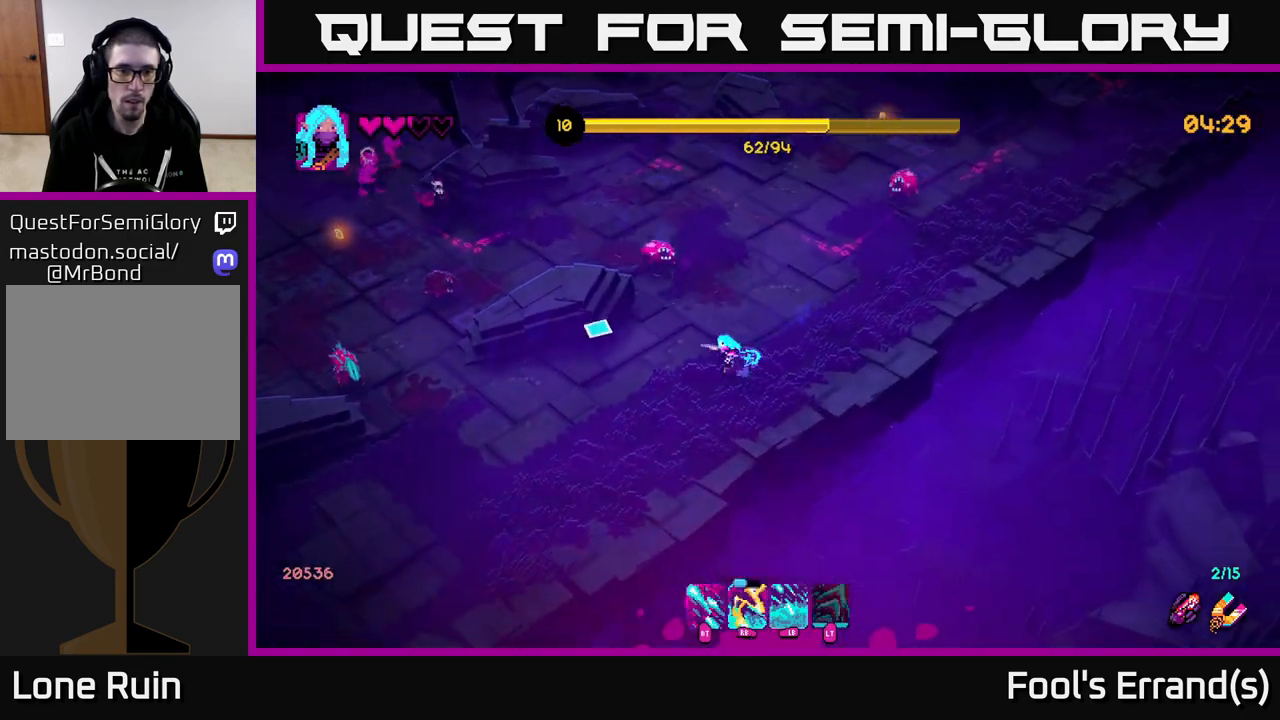
{"buttons": [], "left_stick": "down-left", "right_stick": "up-left", "events": [[17, "left_stick", "left"], [300, "left_stick", "down-left"], [433, "right_stick", "up-left"]]}
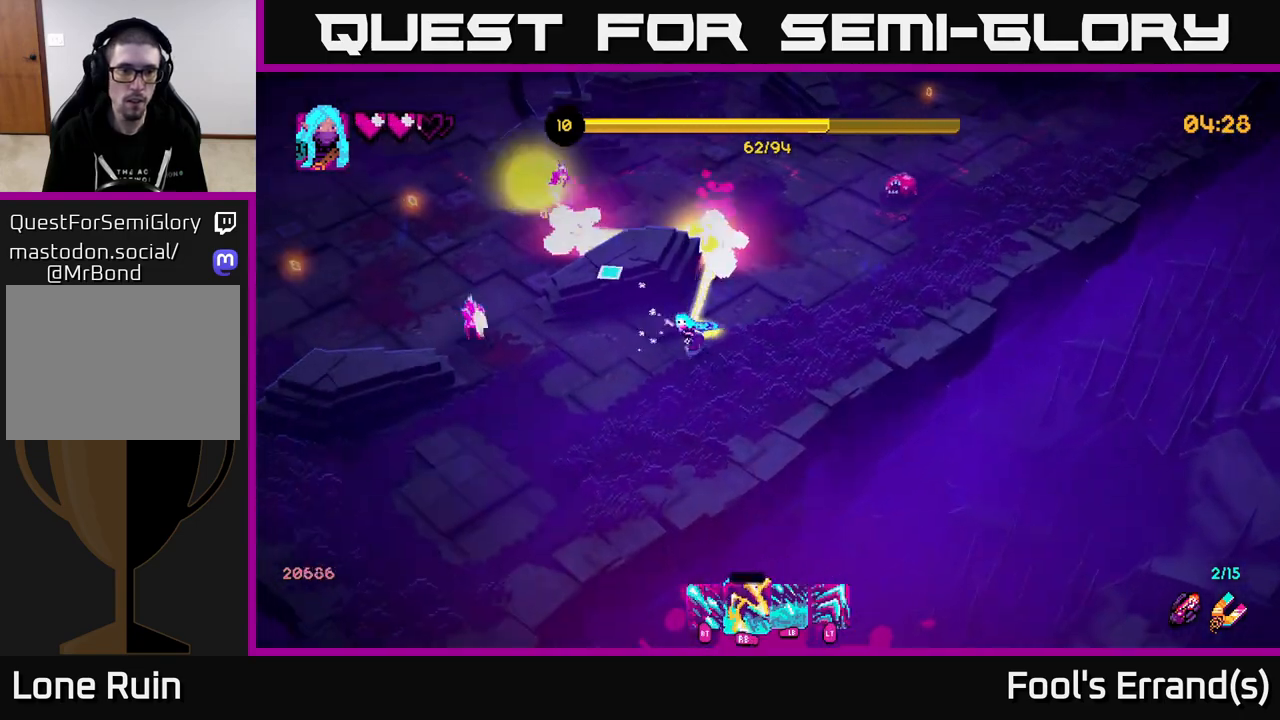
{"buttons": ["R2"], "left_stick": "down-left", "right_stick": "up-left", "events": [[267, "R2", "down"]]}
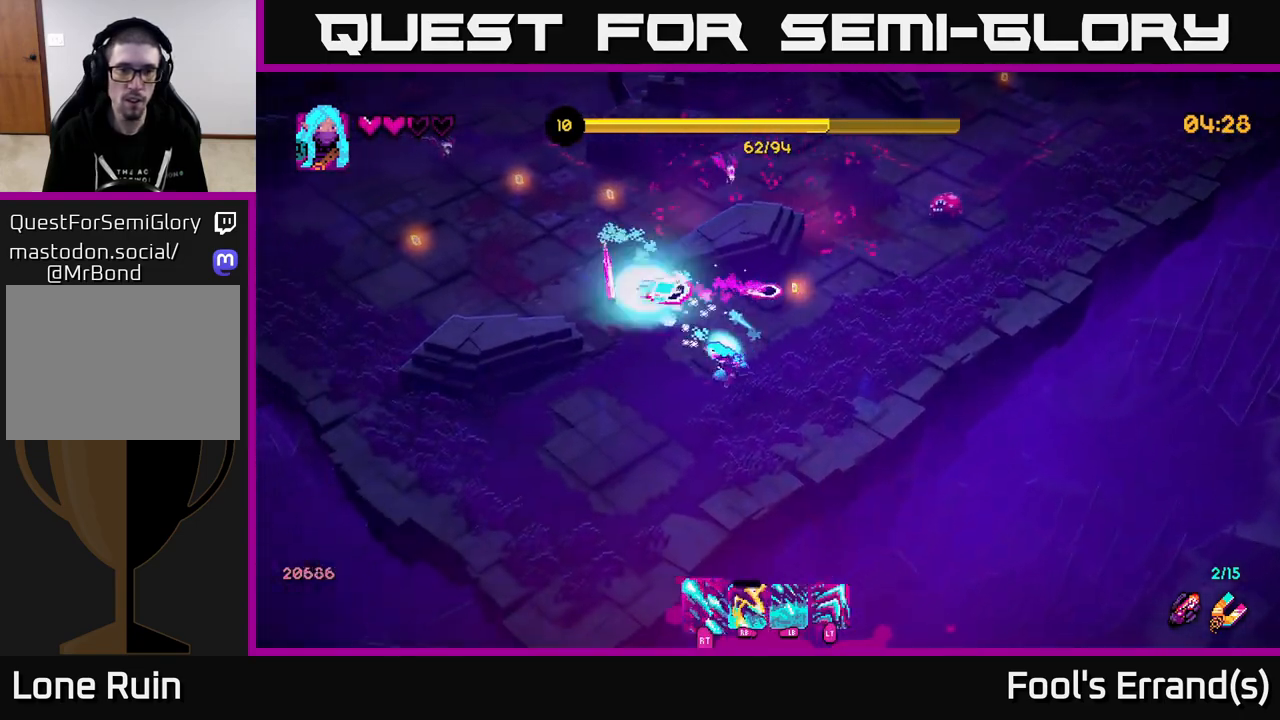
{"buttons": [], "left_stick": "left", "right_stick": "up", "events": [[17, "right_stick", "up"], [283, "left_stick", "left"], [400, "R2", "up"]]}
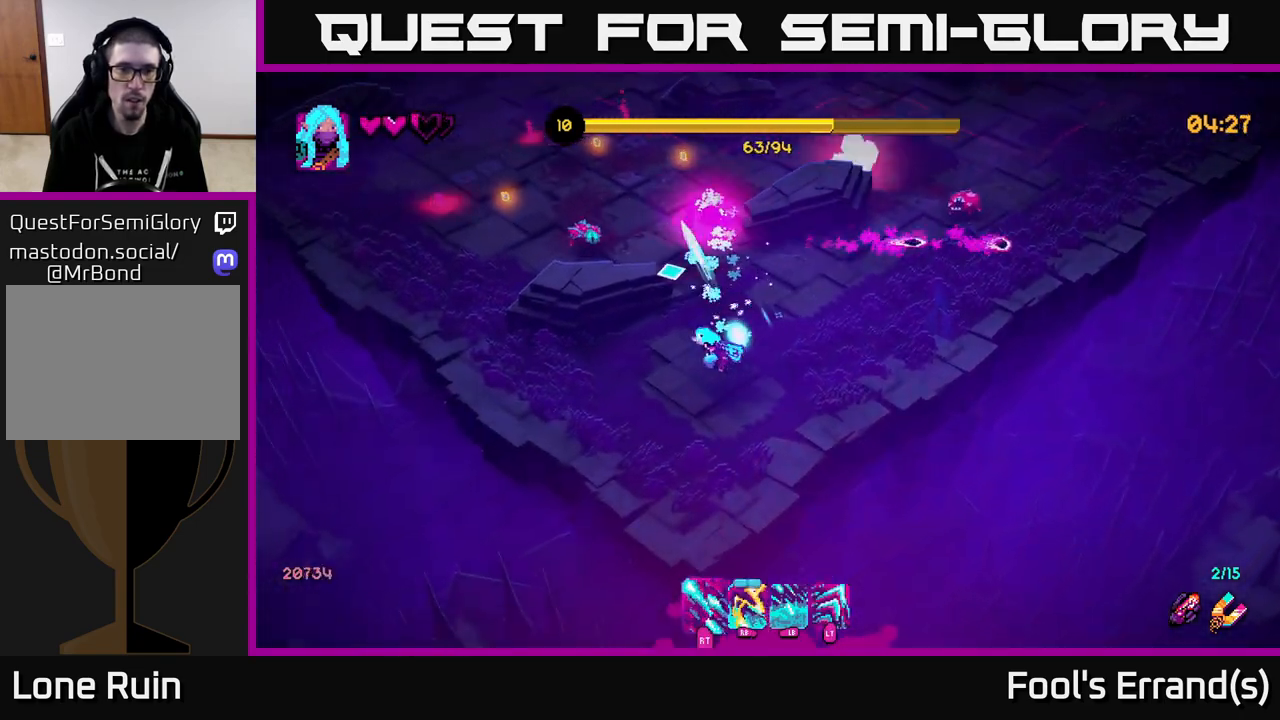
{"buttons": [], "left_stick": "up-left", "right_stick": "up", "events": [[200, "left_stick", "up-left"]]}
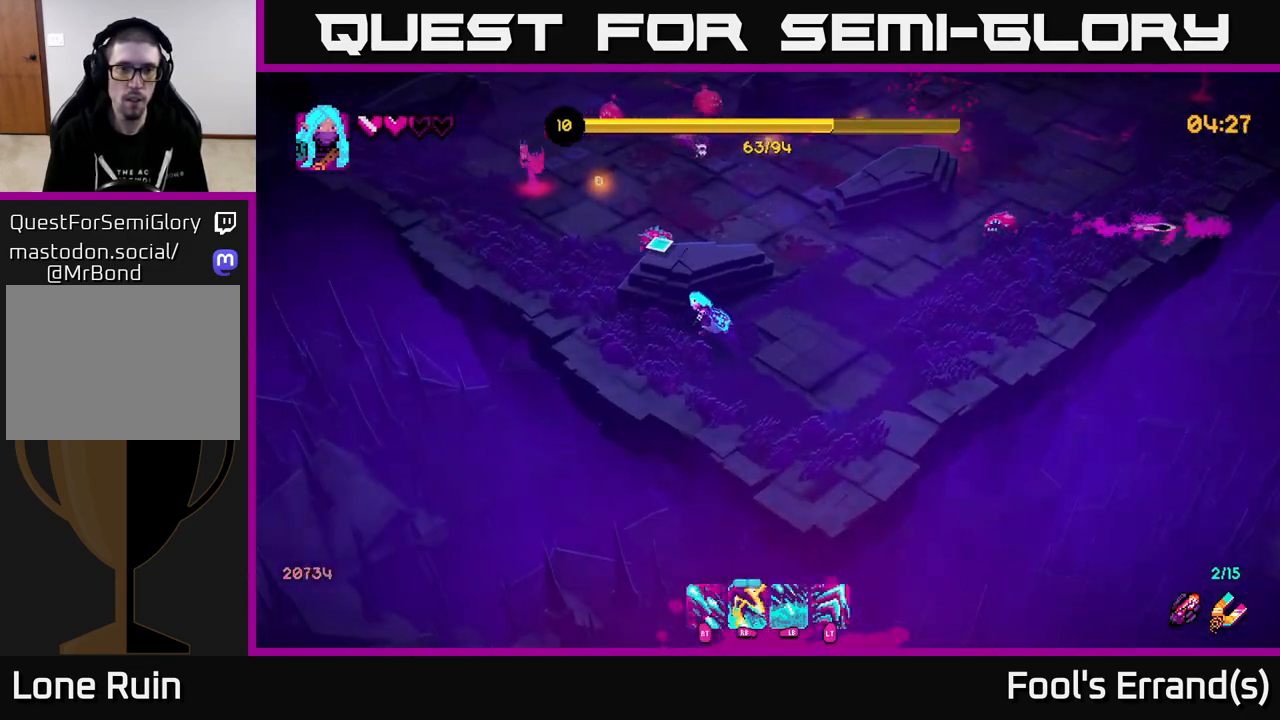
{"buttons": [], "left_stick": "up-left", "right_stick": "up", "events": [[67, "R1", "down"], [217, "R1", "up"]]}
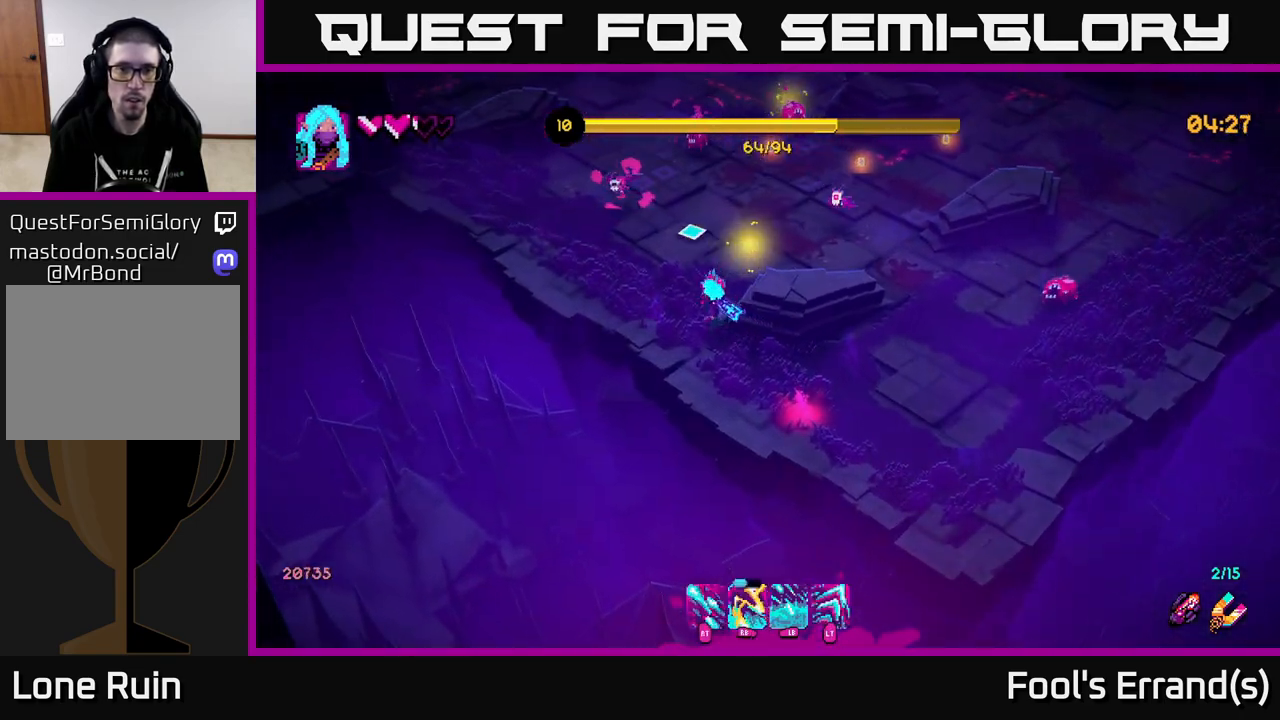
{"buttons": ["R2"], "left_stick": "up-left", "right_stick": "up", "events": [[67, "R1", "down"], [200, "R1", "up"], [483, "R2", "down"]]}
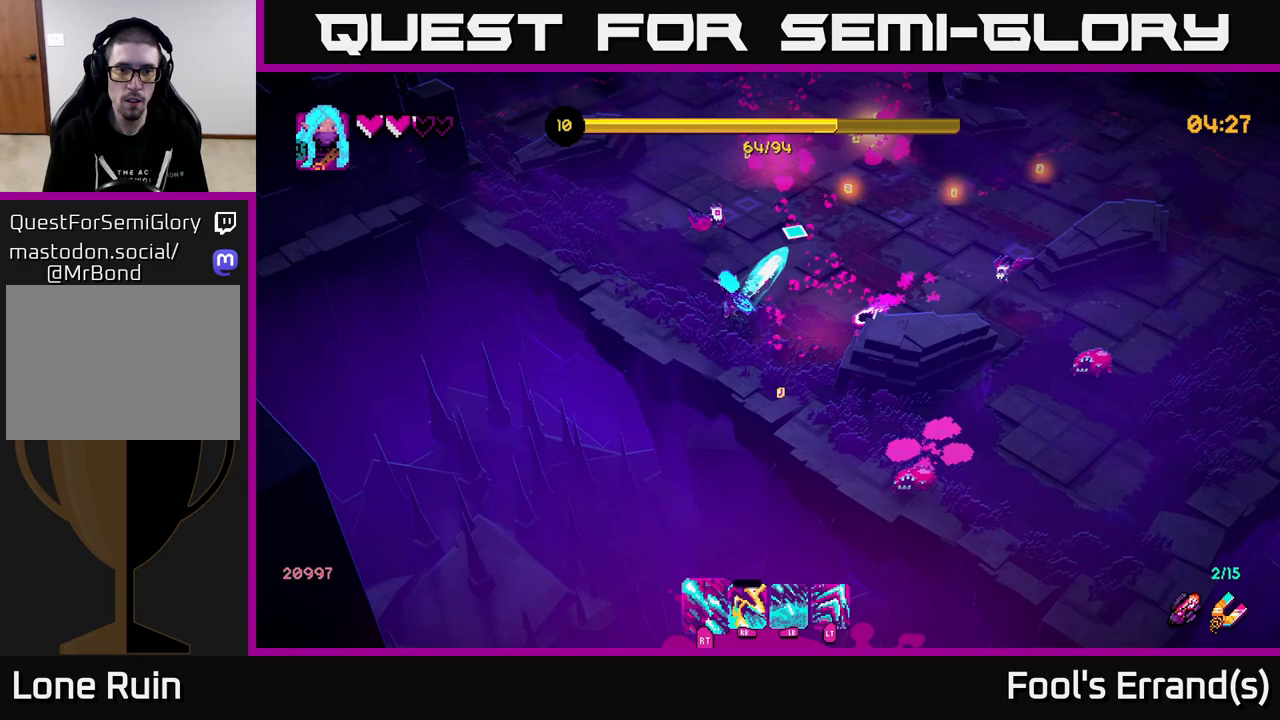
{"buttons": ["R2"], "left_stick": "up", "right_stick": "up-right", "events": [[350, "right_stick", "up-right"], [433, "left_stick", "up"]]}
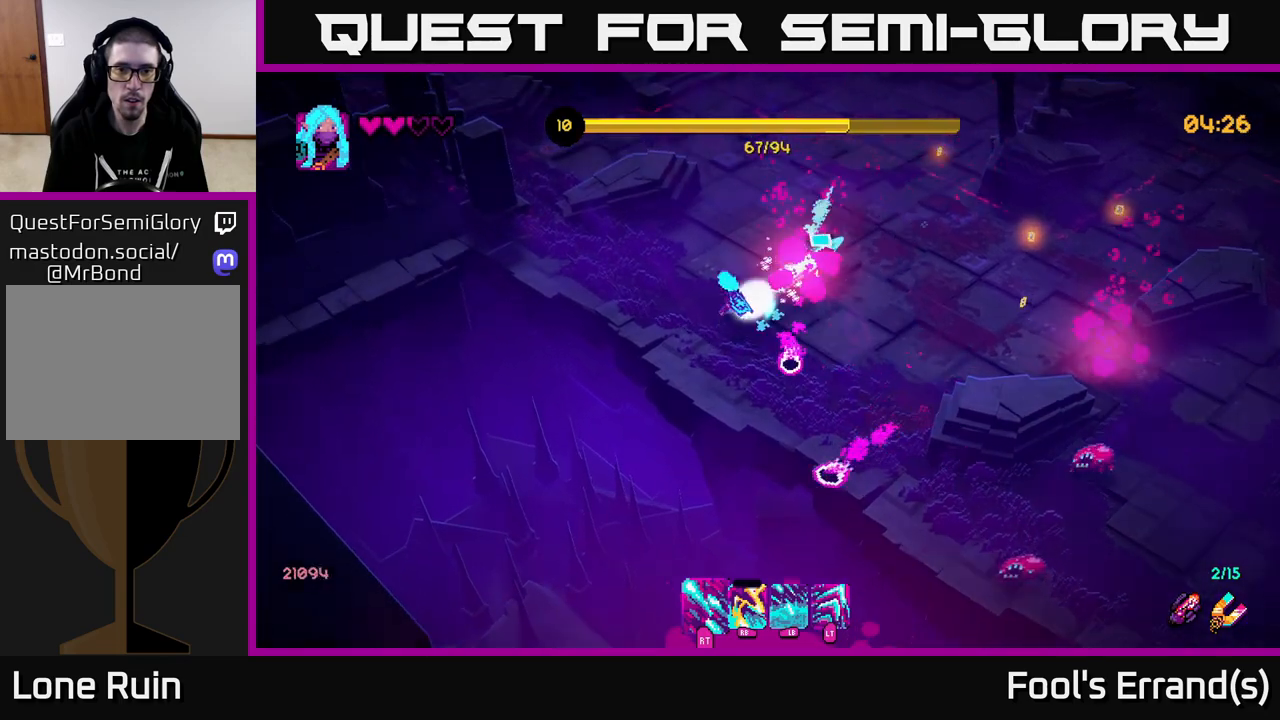
{"buttons": [], "left_stick": "right", "right_stick": "down-right", "events": [[117, "left_stick", "up-right"], [117, "right_stick", "right"], [133, "R2", "up"], [367, "left_stick", "right"], [450, "right_stick", "down-right"]]}
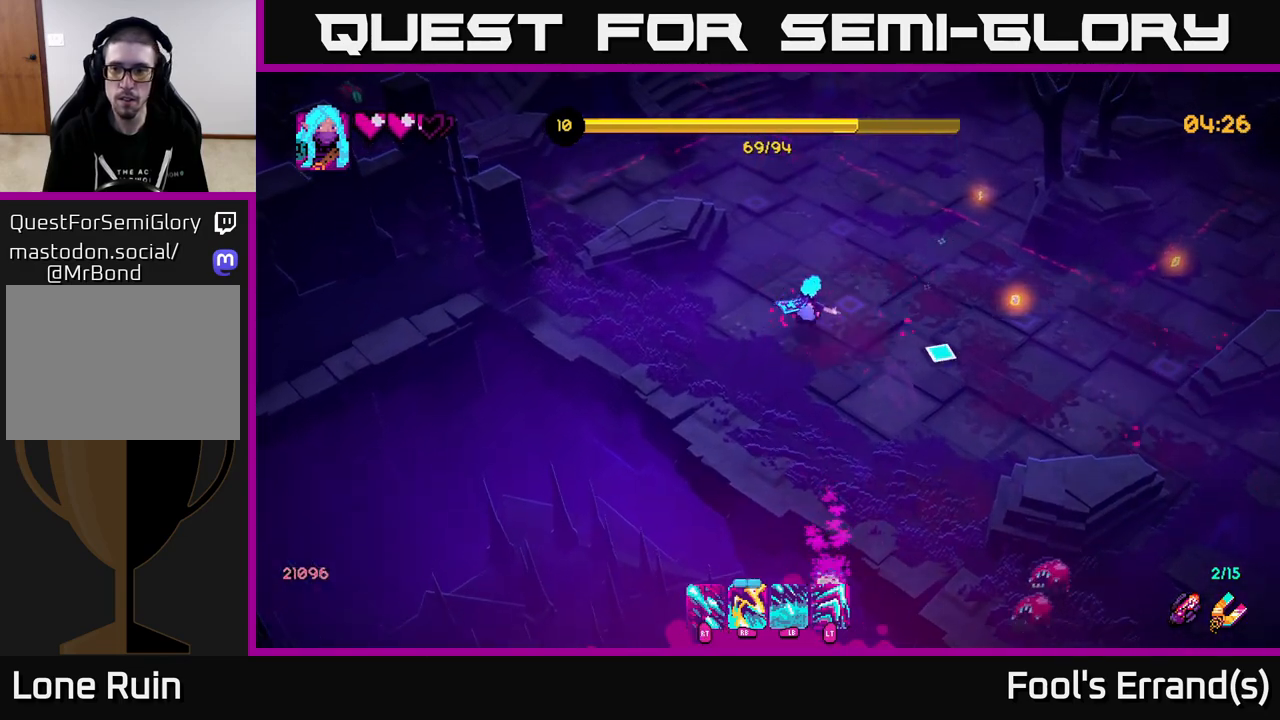
{"buttons": [], "left_stick": "up-right", "right_stick": "down", "events": [[83, "L2", "down"], [200, "L2", "up"], [267, "left_stick", "up-right"], [400, "right_stick", "down"]]}
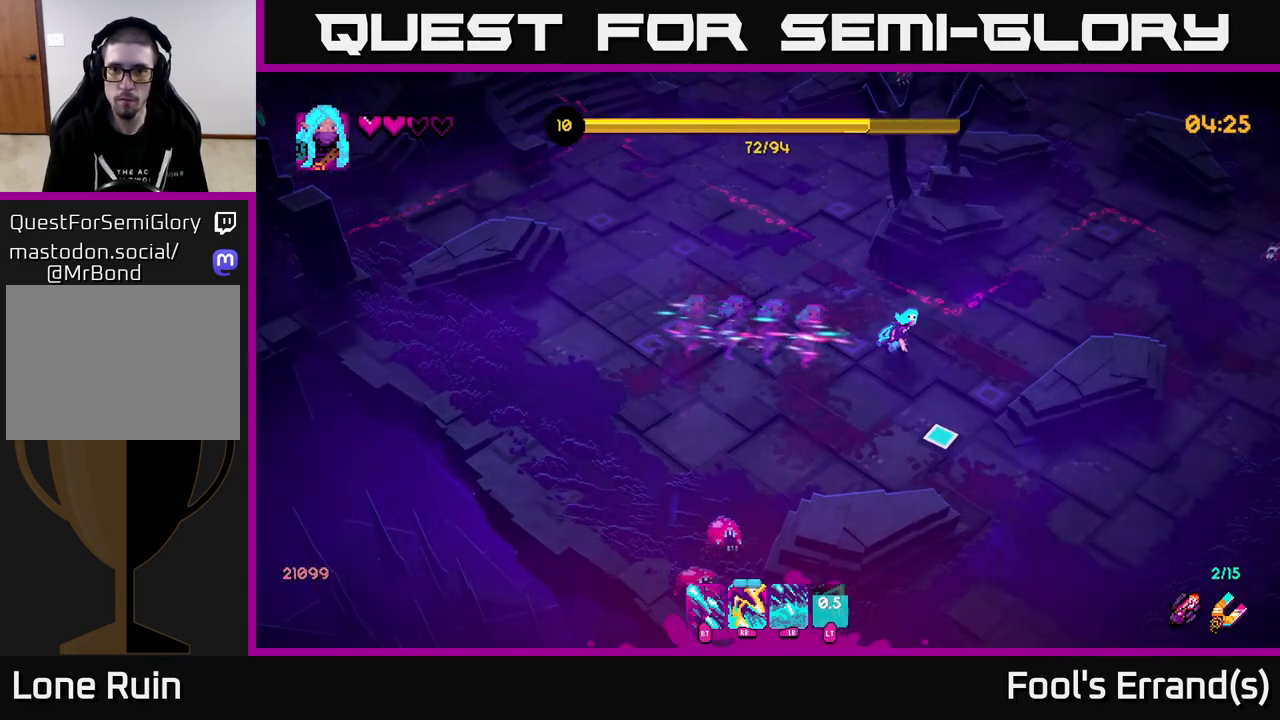
{"buttons": ["R1"], "left_stick": "right", "right_stick": "up-right", "events": [[33, "left_stick", "right"], [117, "right_stick", "down-right"], [433, "right_stick", "up-right"], [467, "R1", "down"]]}
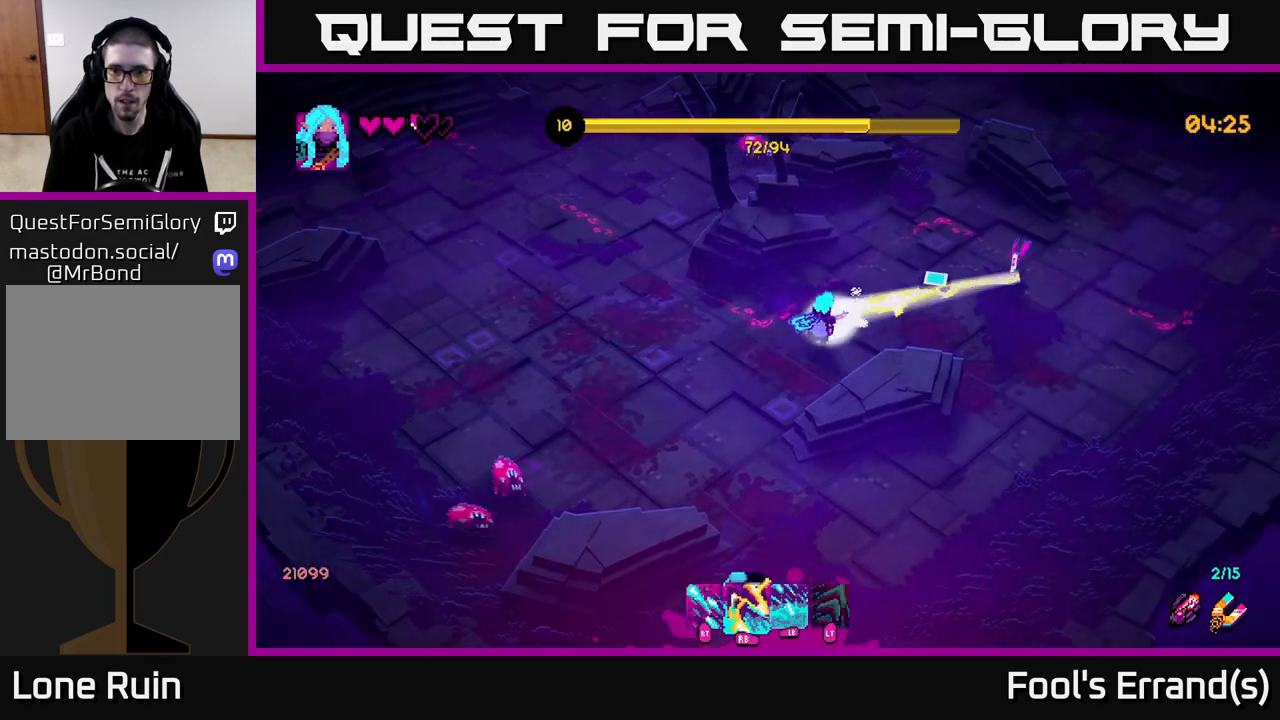
{"buttons": [], "left_stick": "up-right", "right_stick": "right", "events": [[83, "left_stick", "up-left"], [83, "right_stick", "right"], [117, "R1", "up"], [317, "R1", "down"], [317, "left_stick", "up-right"], [450, "R1", "up"]]}
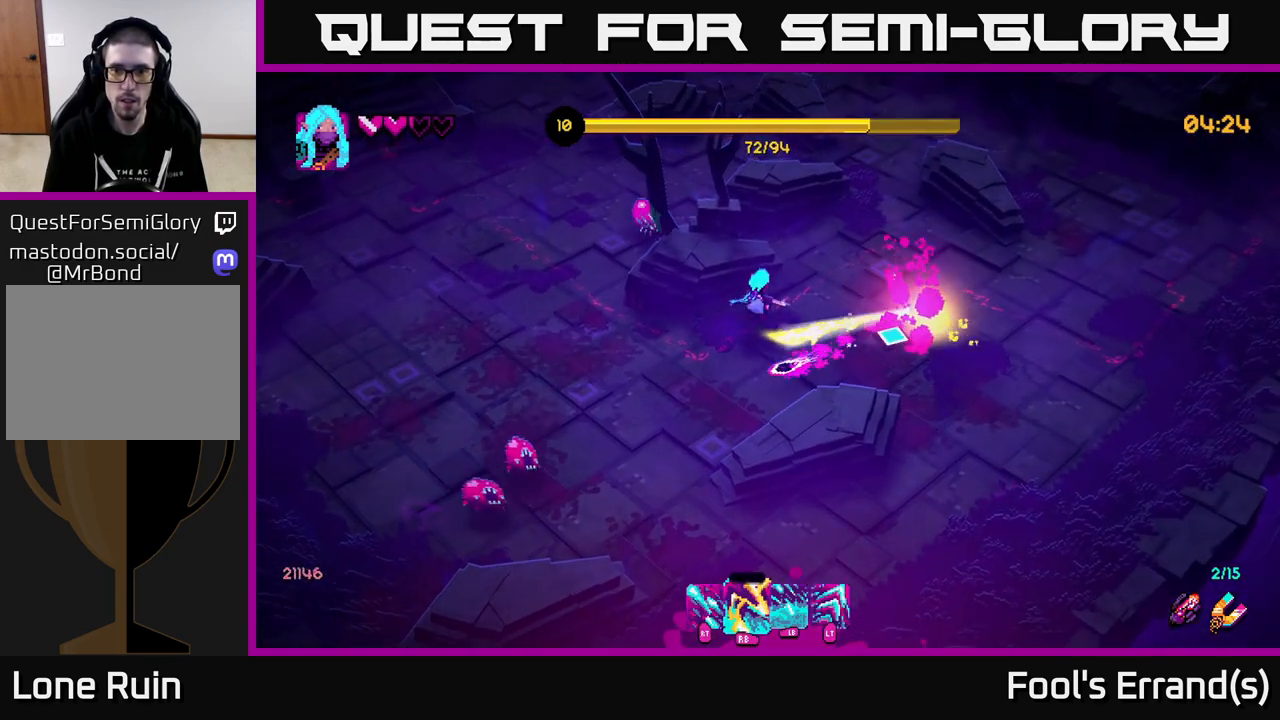
{"buttons": ["R2"], "left_stick": "down", "right_stick": "down-left", "events": [[33, "right_stick", "down-right"], [200, "left_stick", "right"], [250, "R2", "down"], [267, "right_stick", "down-left"], [367, "left_stick", "down"]]}
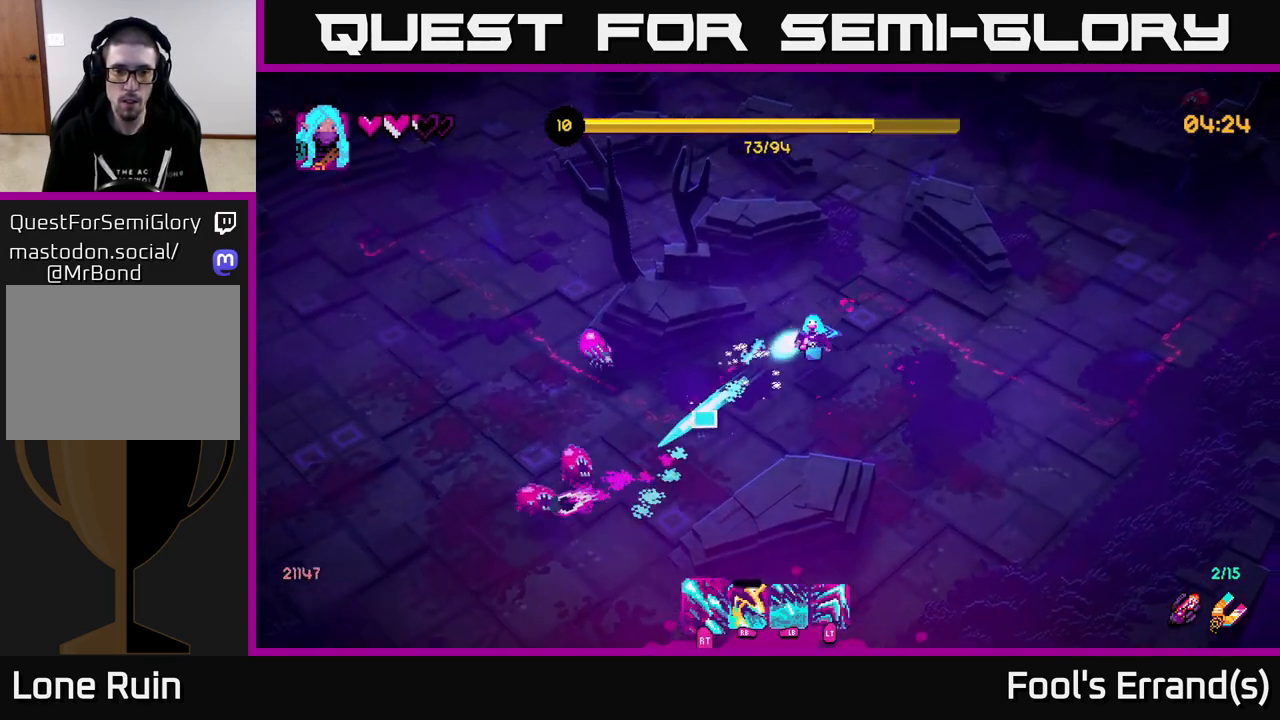
{"buttons": ["R2"], "left_stick": "right", "right_stick": "left", "events": [[33, "left_stick", "down-left"], [267, "left_stick", "center"], [383, "left_stick", "right"], [400, "right_stick", "left"]]}
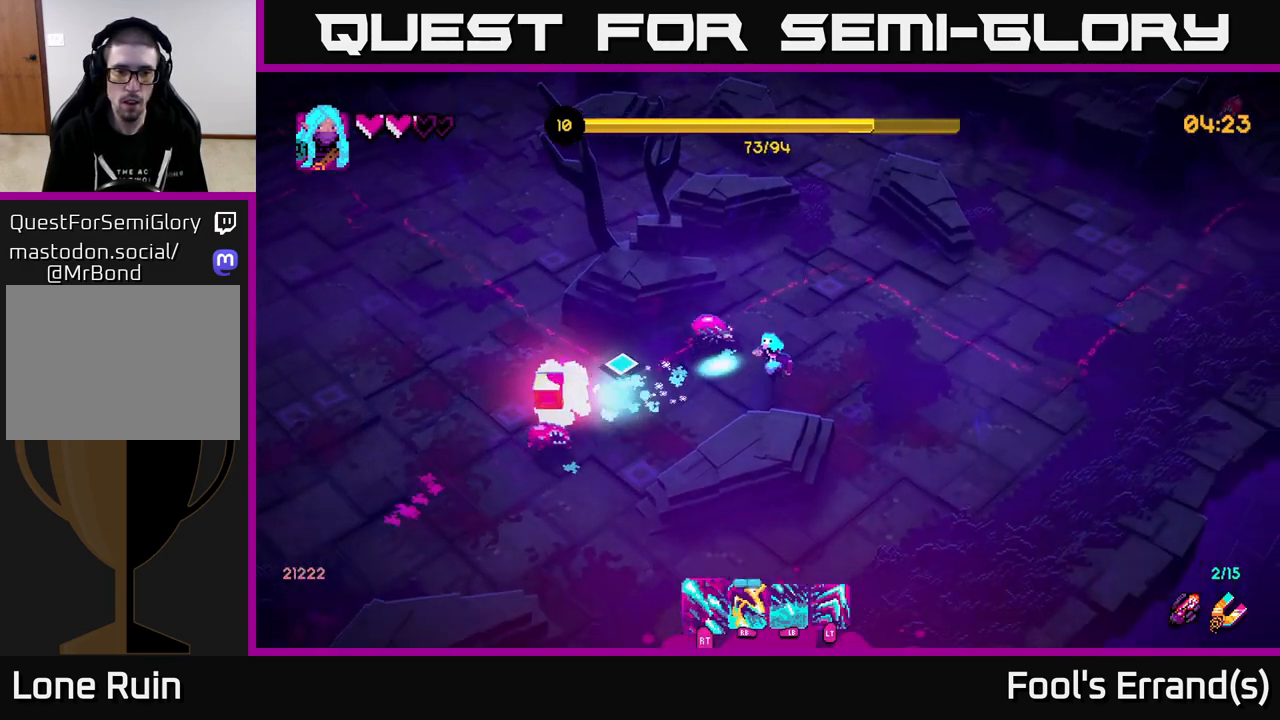
{"buttons": ["R2"], "left_stick": "down-right", "right_stick": "left", "events": [[250, "left_stick", "down-right"]]}
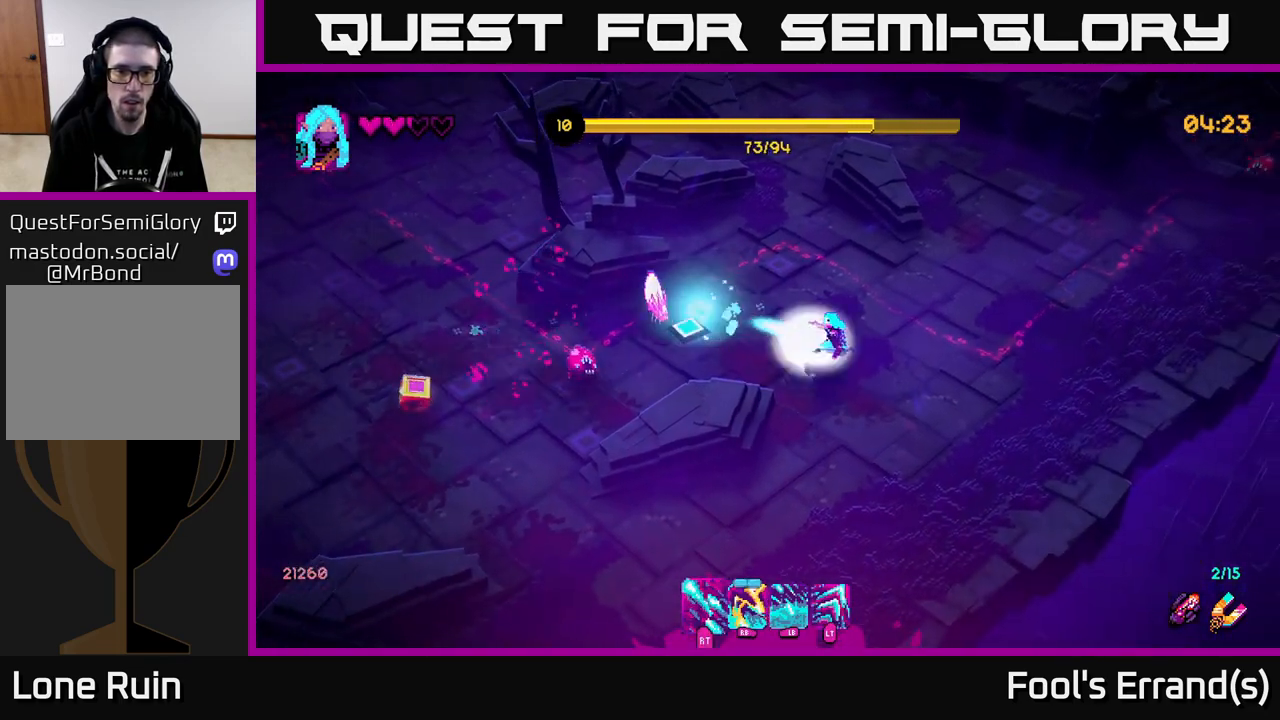
{"buttons": ["R2"], "left_stick": "down-left", "right_stick": "left", "events": [[17, "left_stick", "down"], [183, "left_stick", "down-right"], [383, "left_stick", "down-left"]]}
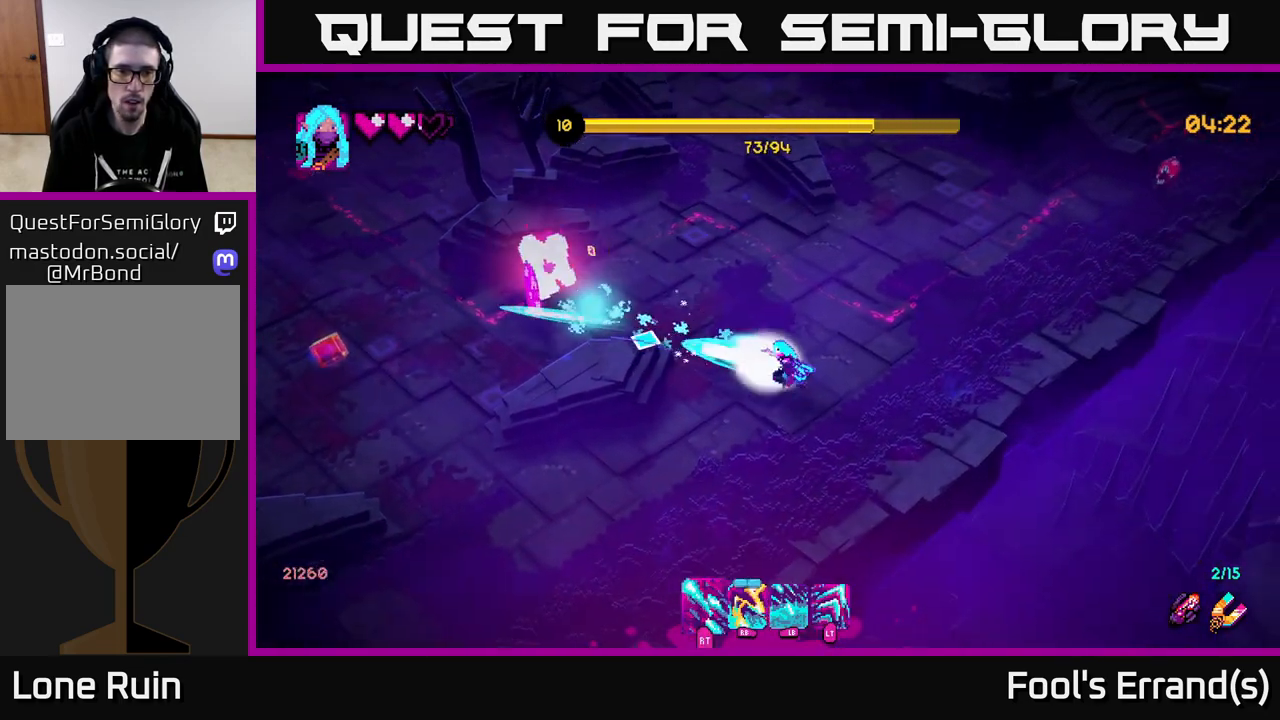
{"buttons": [], "left_stick": "left", "right_stick": "up-left", "events": [[133, "left_stick", "left"], [150, "R2", "up"], [200, "right_stick", "up-left"], [283, "left_stick", "down-left"], [383, "left_stick", "left"]]}
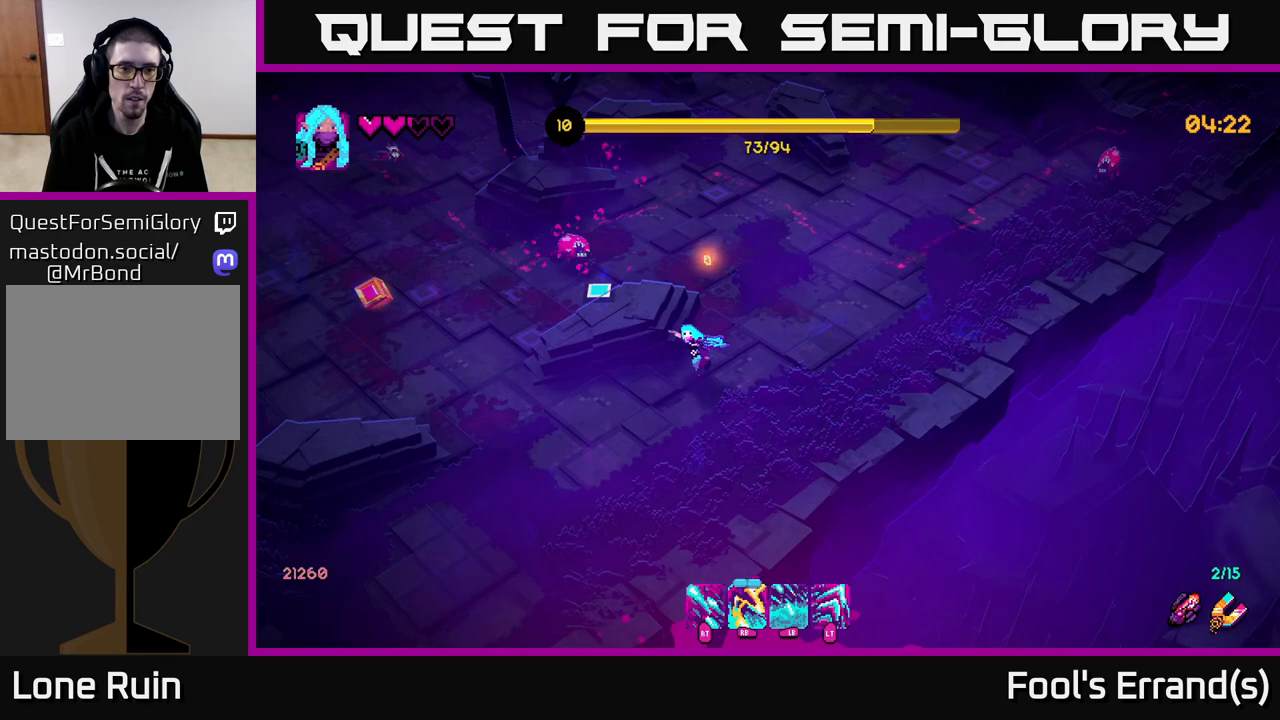
{"buttons": [], "left_stick": "up-left", "right_stick": "up-left", "events": [[367, "L2", "down"], [383, "left_stick", "up-left"], [500, "L2", "up"]]}
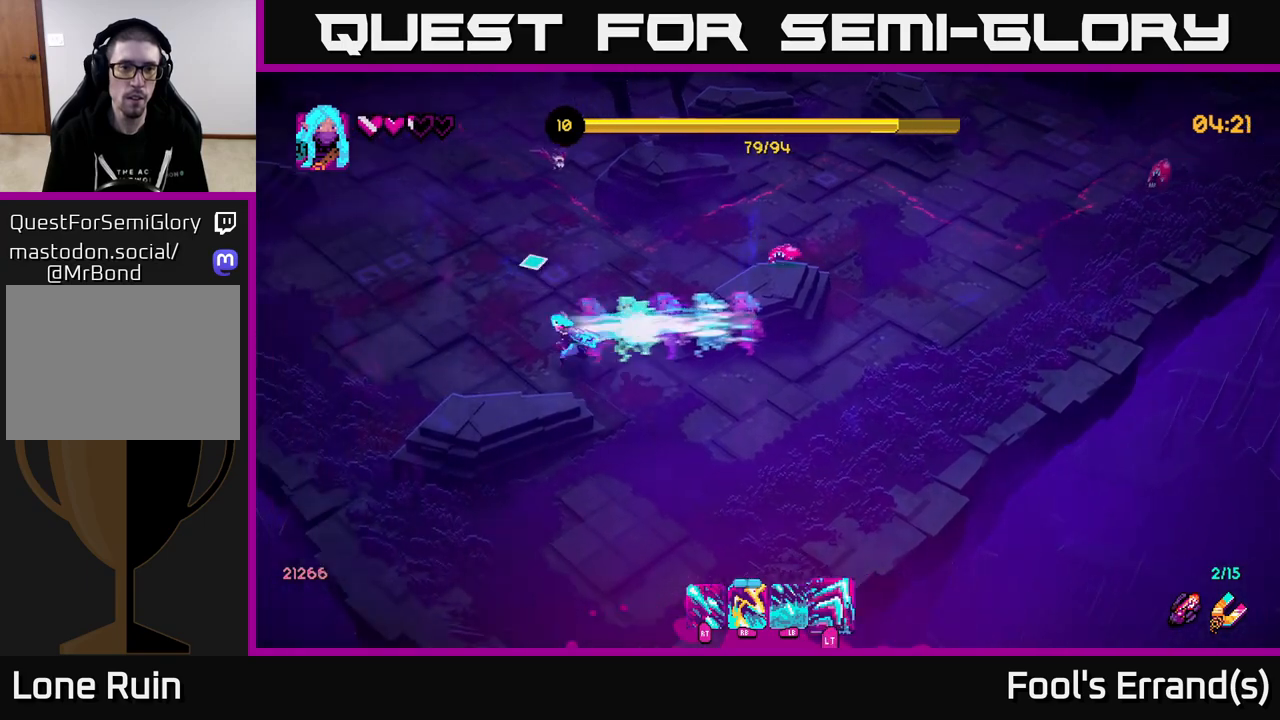
{"buttons": [], "left_stick": "up", "right_stick": "up-right", "events": [[17, "right_stick", "up"], [100, "R1", "down"], [250, "R1", "up"], [350, "right_stick", "up-right"], [417, "left_stick", "up"]]}
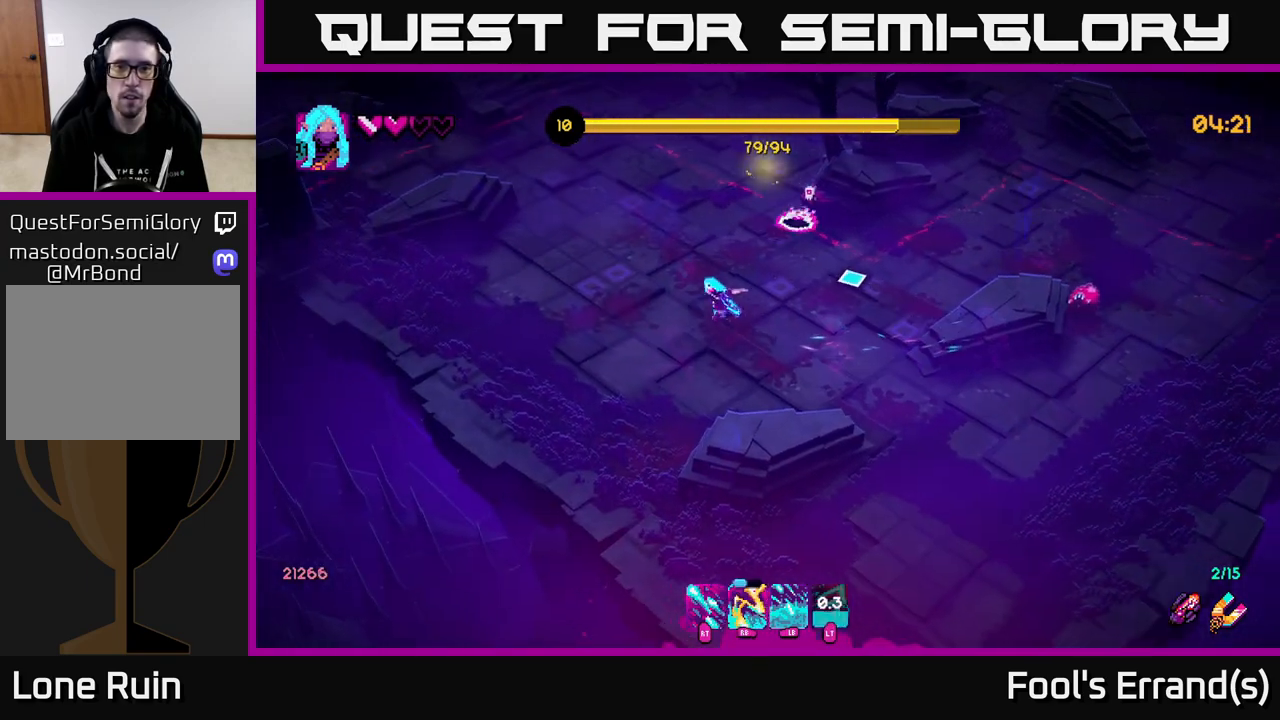
{"buttons": [], "left_stick": "up-left", "right_stick": "right", "events": [[283, "R1", "down"], [317, "left_stick", "up-left"], [367, "R1", "up"], [400, "right_stick", "right"]]}
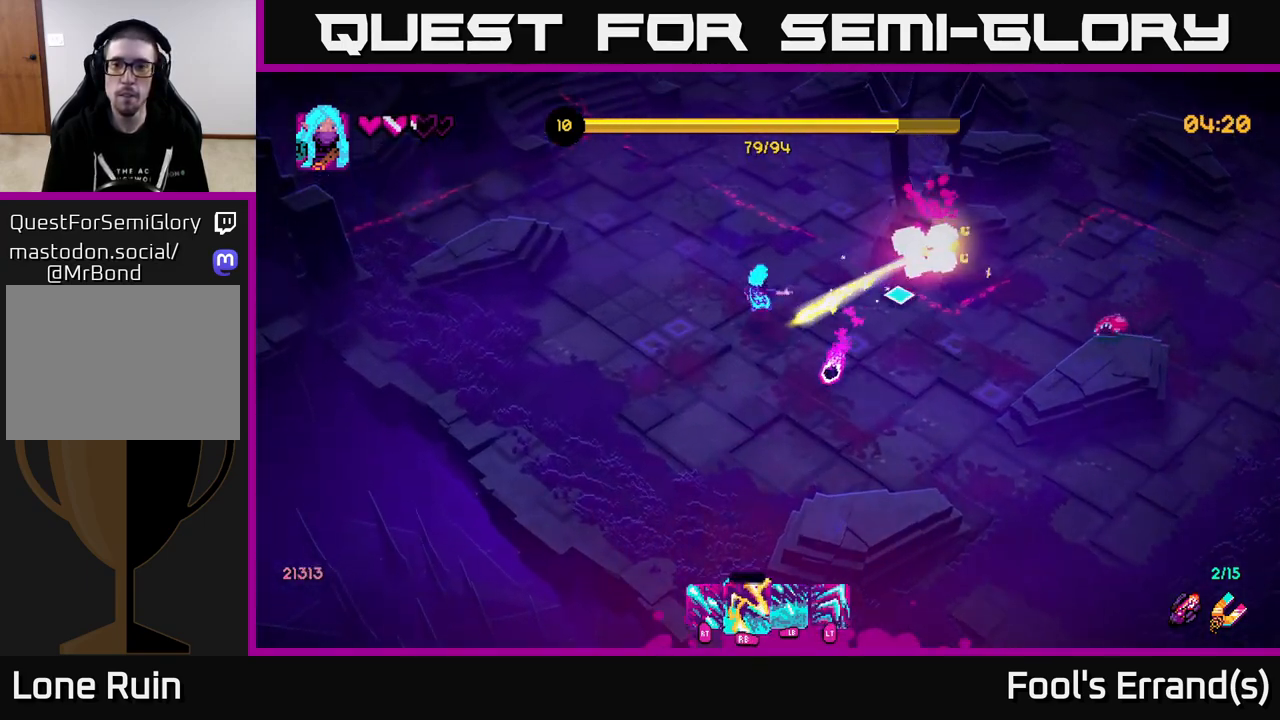
{"buttons": [], "left_stick": "left", "right_stick": "right", "events": [[67, "left_stick", "up-right"], [133, "left_stick", "right"], [250, "left_stick", "down-right"], [300, "R1", "down"], [400, "R1", "up"], [483, "left_stick", "left"]]}
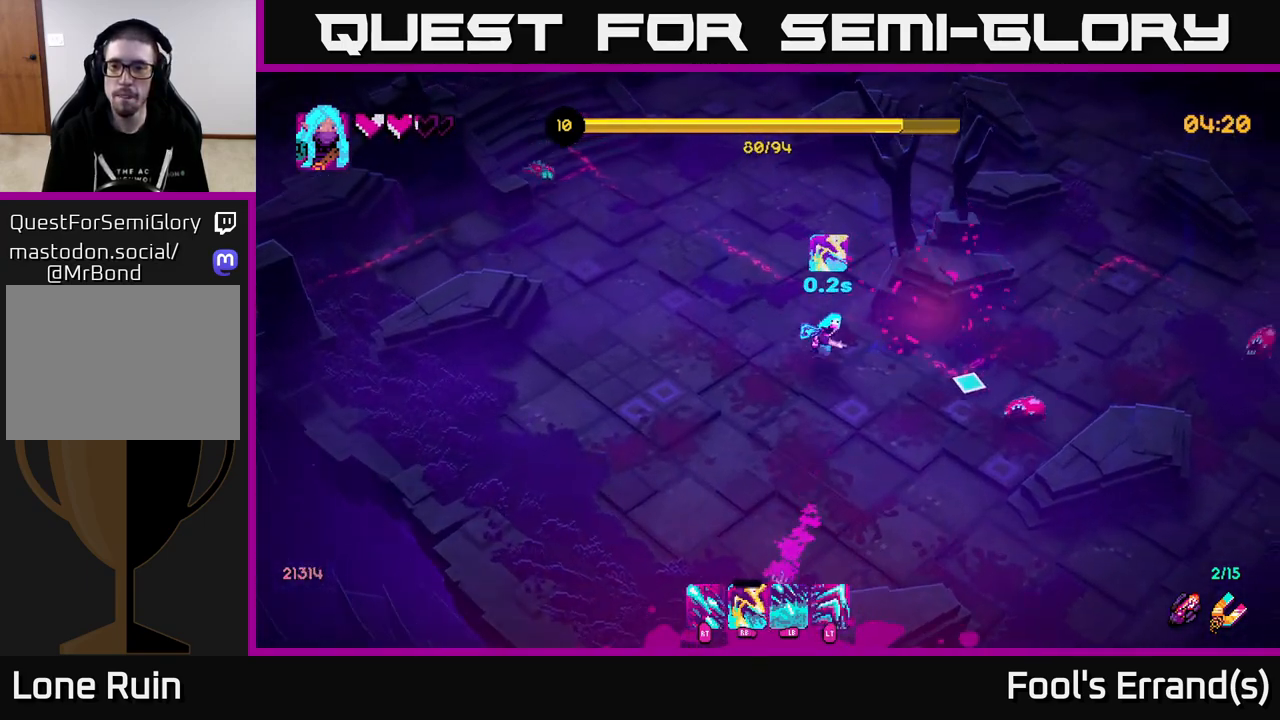
{"buttons": ["R2"], "left_stick": "down", "right_stick": "right", "events": [[50, "left_stick", "down-left"], [83, "R1", "down"], [200, "R1", "up"], [217, "R2", "down"], [400, "left_stick", "down"]]}
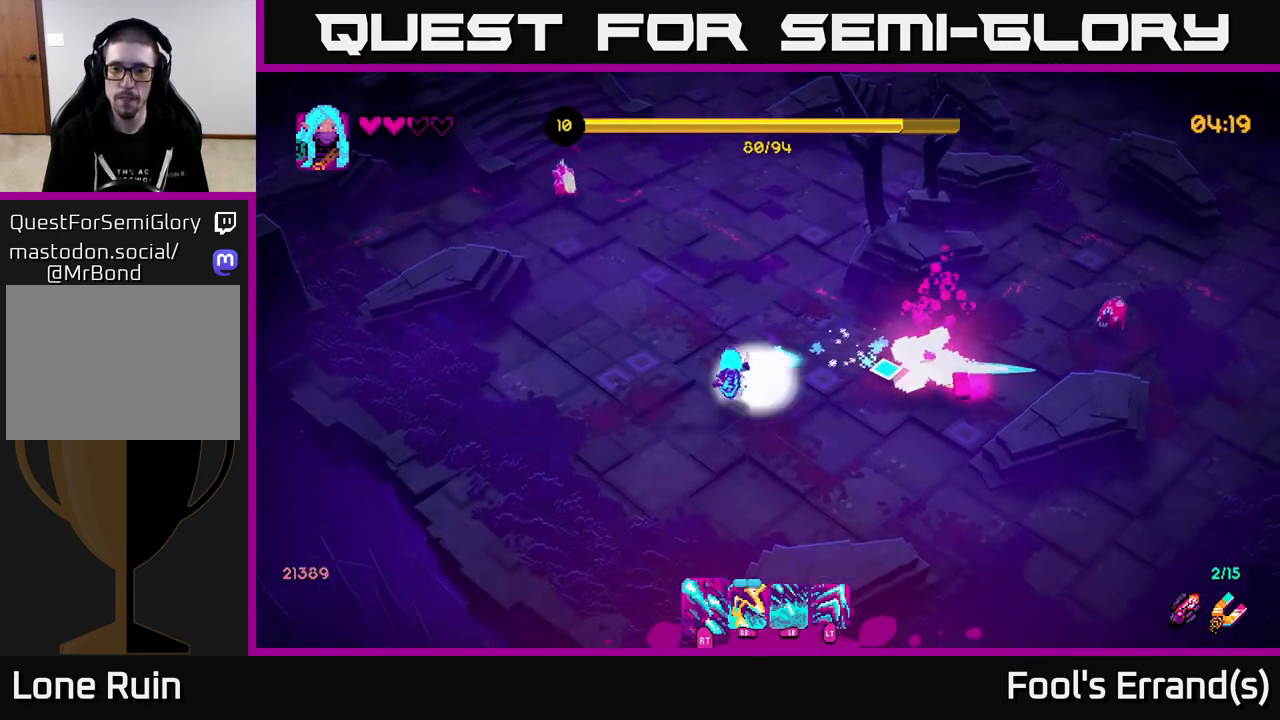
{"buttons": ["R2"], "left_stick": "right", "right_stick": "up-right", "events": [[83, "left_stick", "down-right"], [350, "left_stick", "right"], [350, "right_stick", "up-right"]]}
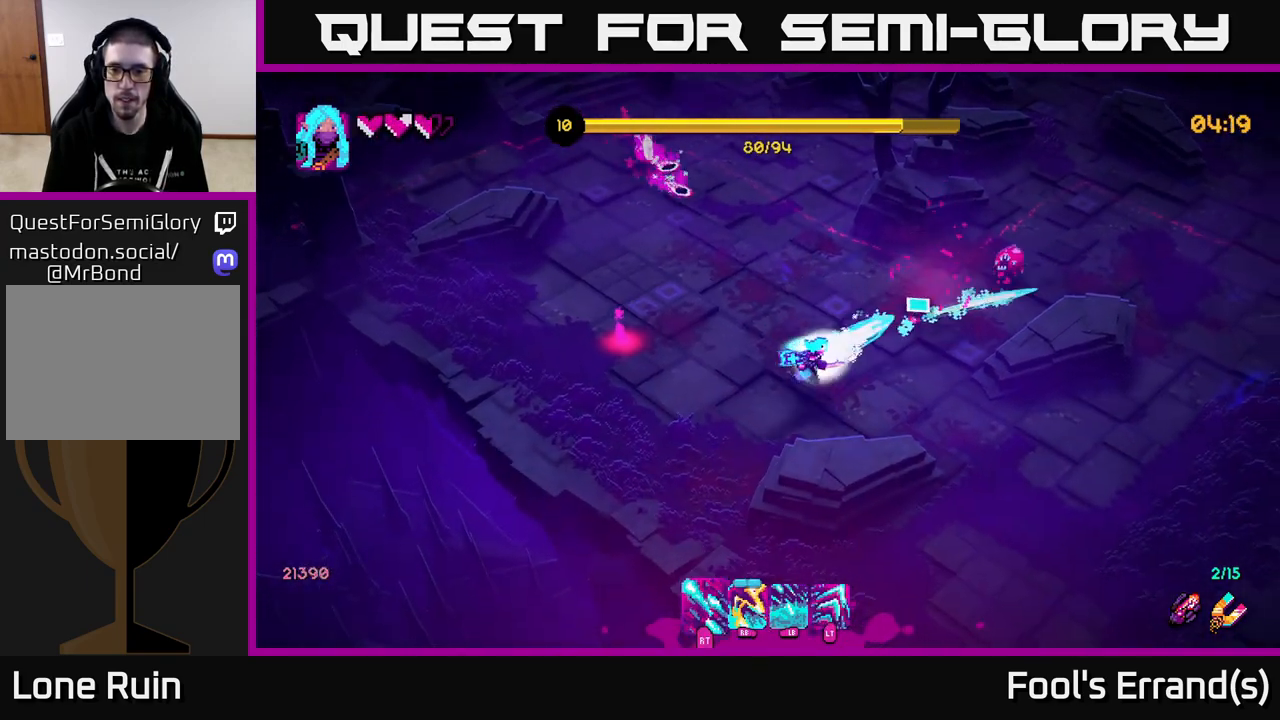
{"buttons": ["R2"], "left_stick": "down-right", "right_stick": "up", "events": [[33, "left_stick", "up-right"], [217, "left_stick", "down-right"], [467, "right_stick", "up"]]}
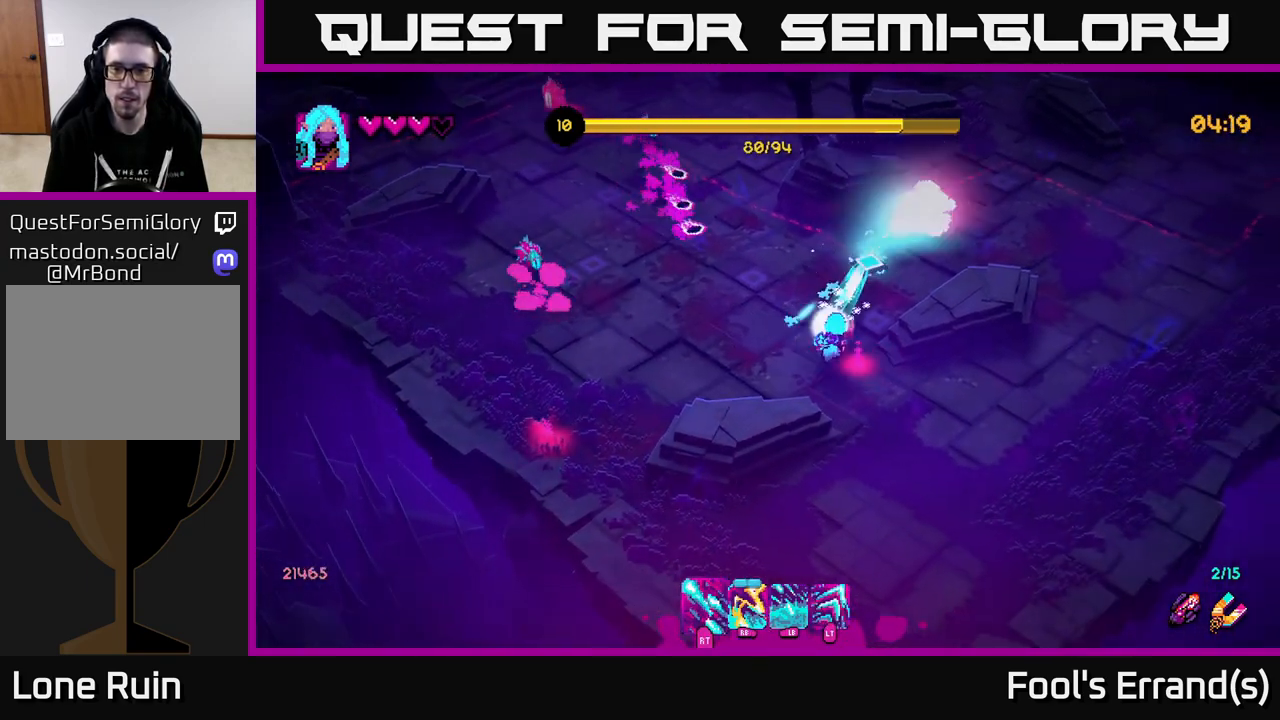
{"buttons": ["R1"], "left_stick": "up-right", "right_stick": "up-left", "events": [[133, "R2", "up"], [150, "left_stick", "down"], [183, "right_stick", "up-left"], [350, "left_stick", "right"], [400, "left_stick", "up-right"], [433, "R1", "down"]]}
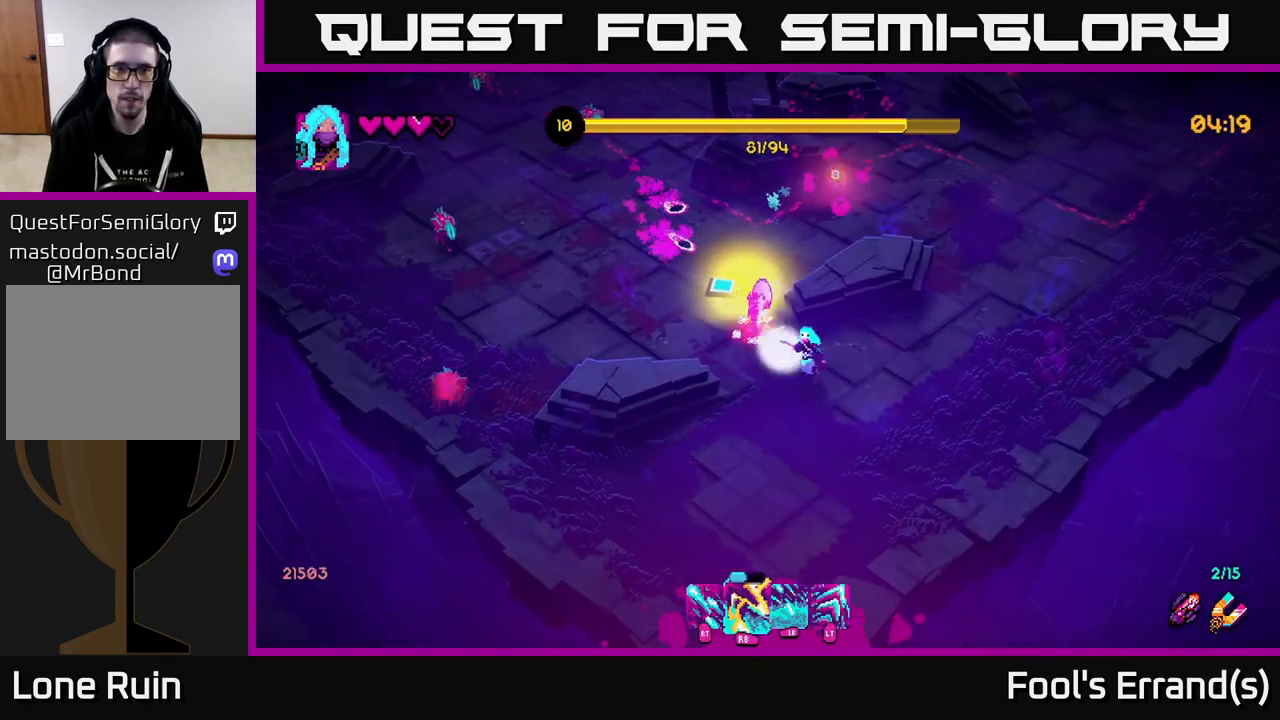
{"buttons": [], "left_stick": "right", "right_stick": "left", "events": [[50, "R1", "up"], [333, "right_stick", "left"], [350, "left_stick", "right"], [383, "R1", "down"], [500, "R1", "up"]]}
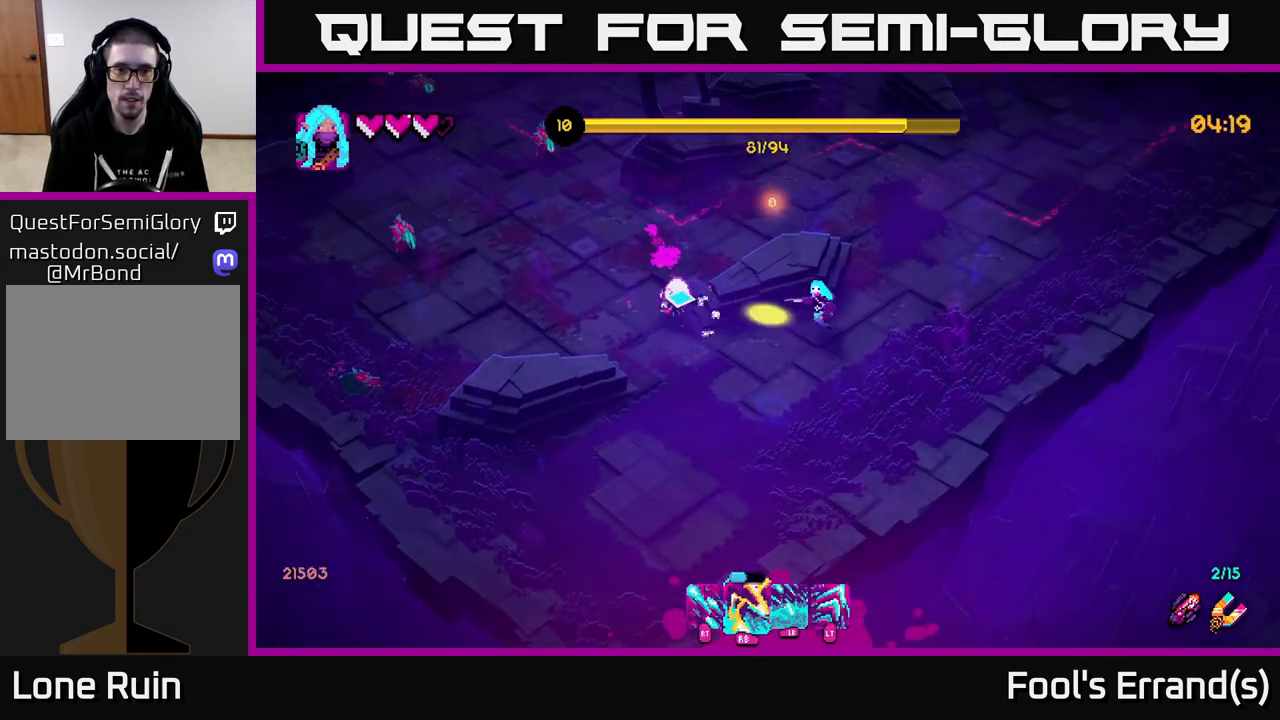
{"buttons": [], "left_stick": "up", "right_stick": "left", "events": [[33, "left_stick", "up-right"], [150, "right_stick", "center"], [383, "right_stick", "left"], [417, "left_stick", "up"]]}
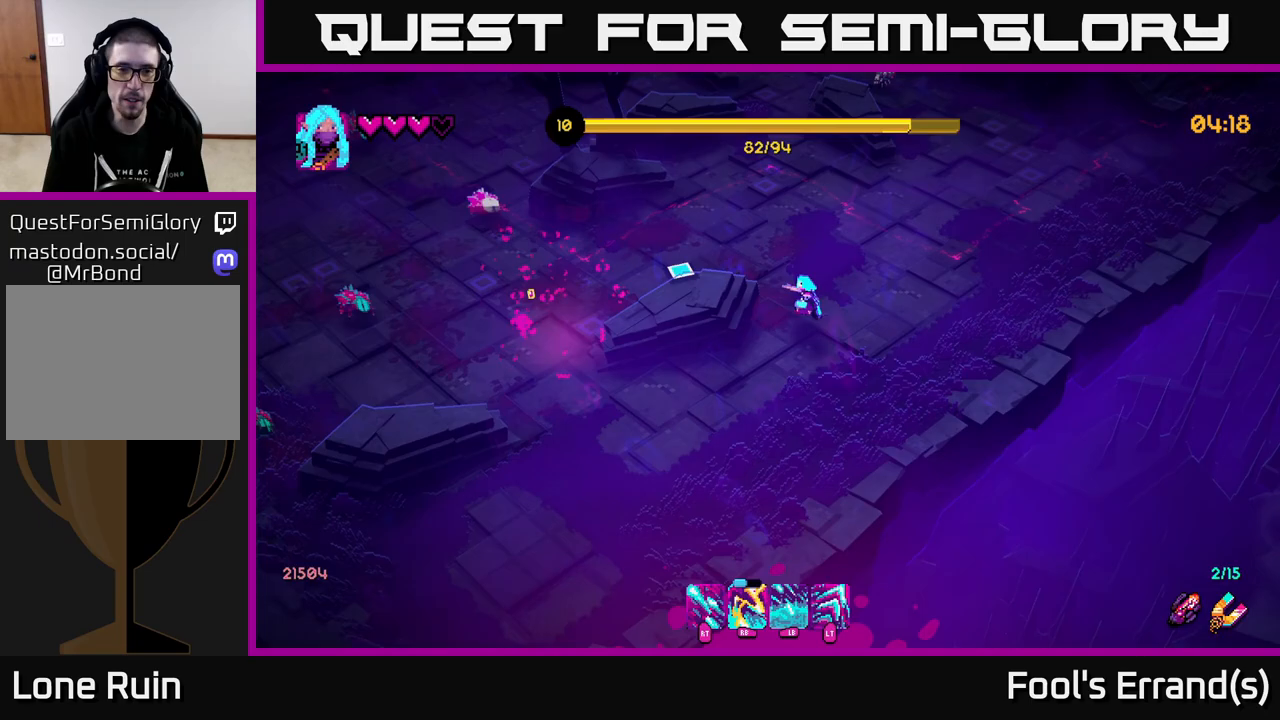
{"buttons": [], "left_stick": "center", "right_stick": "left", "events": [[17, "left_stick", "up-left"], [450, "left_stick", "center"]]}
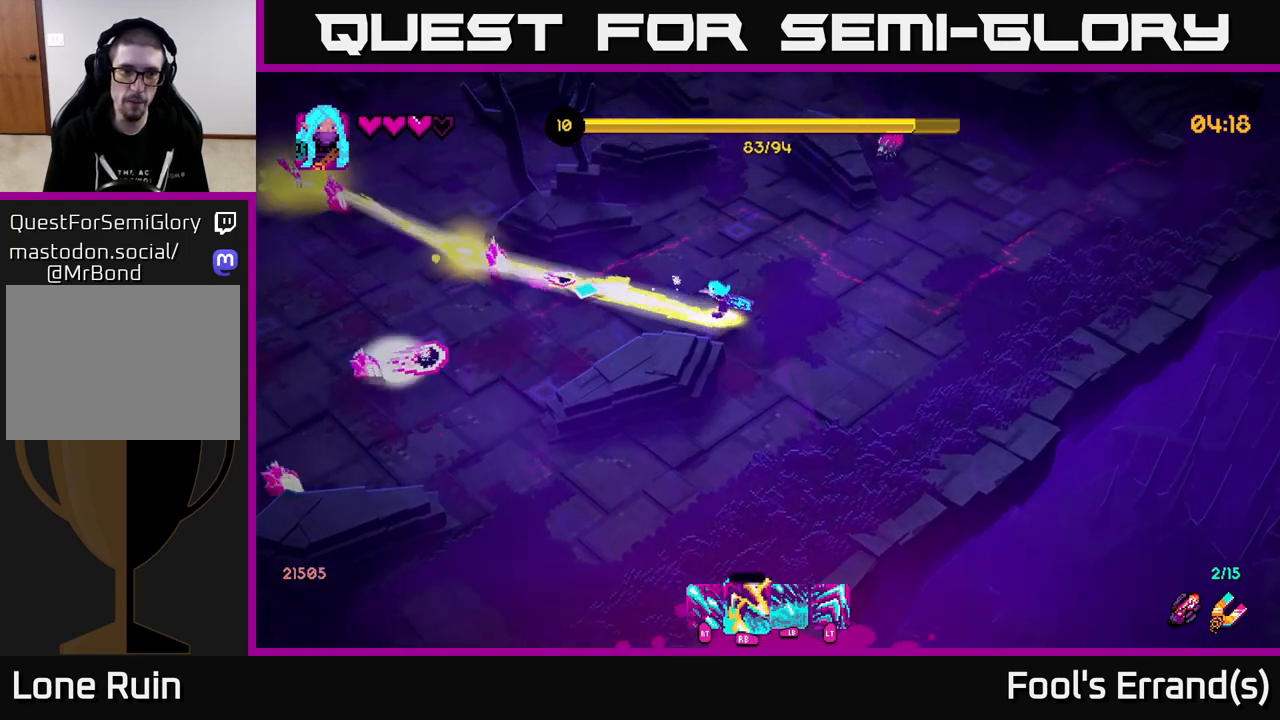
{"buttons": ["R2"], "left_stick": "up-right", "right_stick": "left", "events": [[50, "left_stick", "right"], [250, "R2", "down"], [483, "left_stick", "up-right"]]}